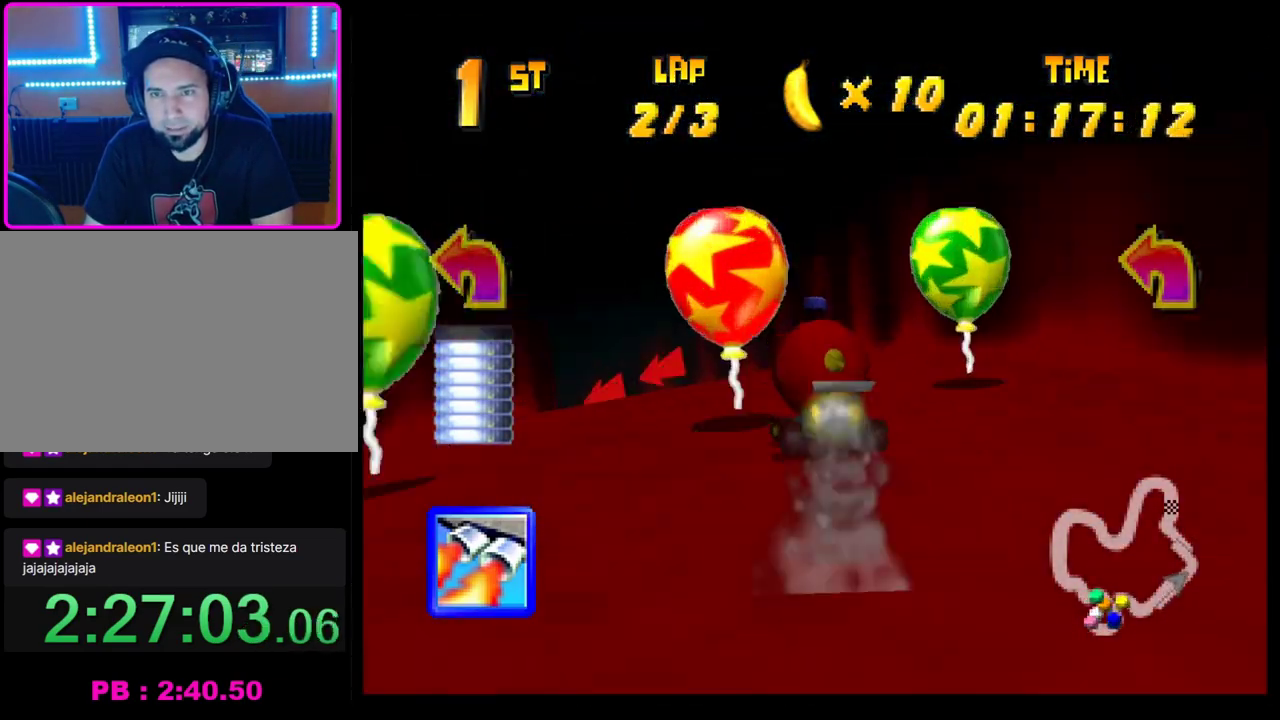
Gameplay with a controller (PlayStation layout); each line is a JSON object with the inputs held at the frame after it. "events" lists button and stick changes between this image and that frame as [ms after this image, input, new state], when the widget could be followed in between. Not read: R3 right_stick.
{"buttons": ["CROSS"], "left_stick": "left", "events": [[117, "SQUARE", "down"], [317, "SQUARE", "up"], [333, "R1", "up"], [333, "left_stick", "center"], [350, "CROSS", "up"], [450, "CROSS", "down"], [483, "left_stick", "left"]]}
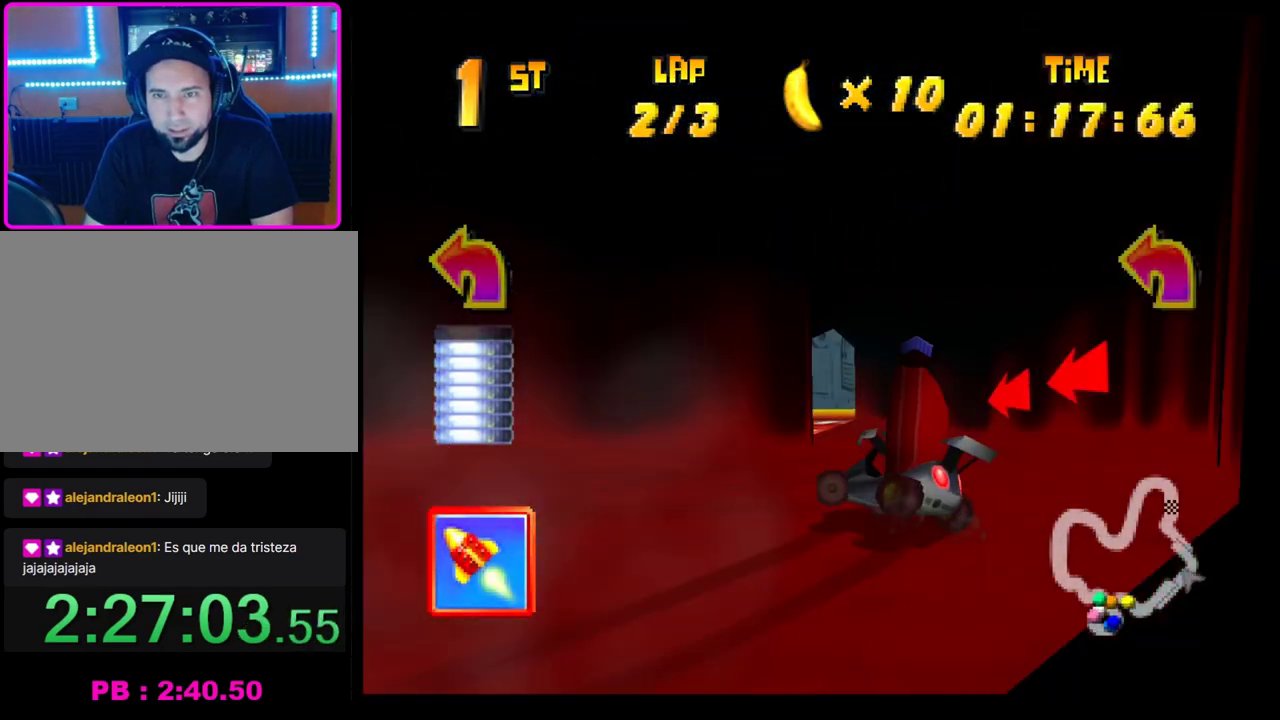
{"buttons": ["CROSS", "R1"], "left_stick": "up-left", "events": [[83, "R1", "down"], [350, "left_stick", "right"], [450, "left_stick", "up-left"]]}
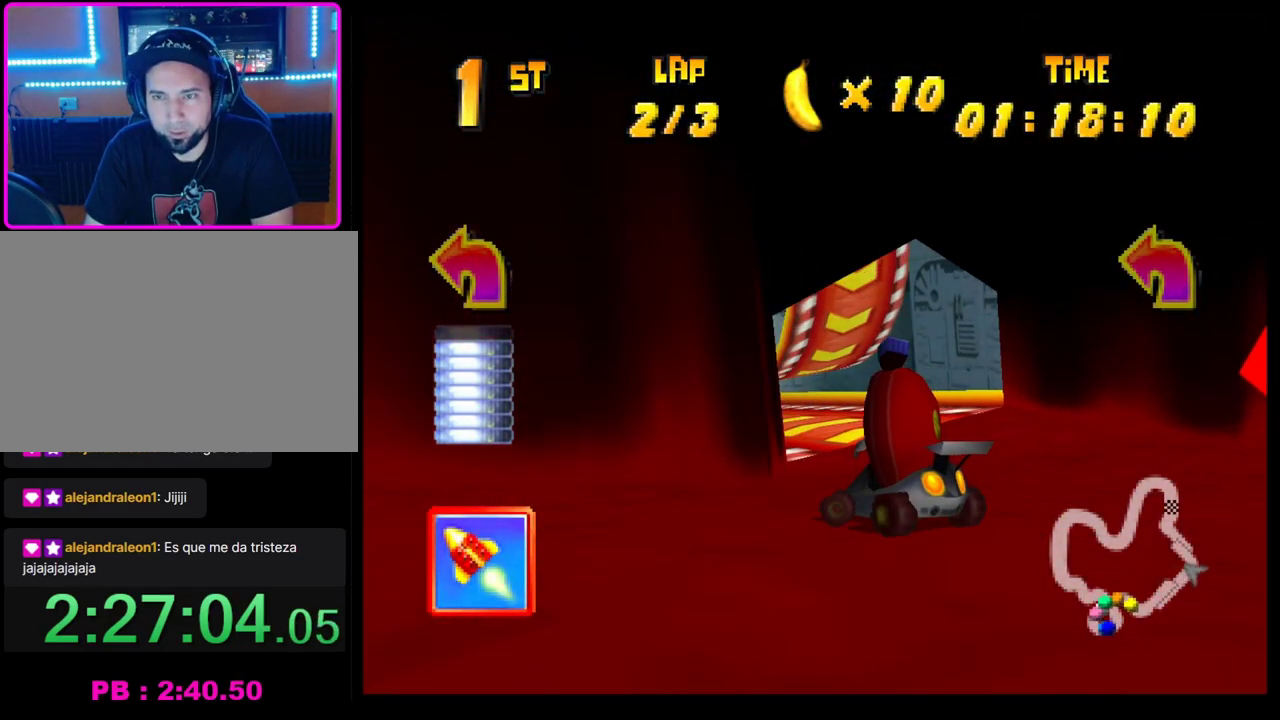
{"buttons": [], "left_stick": "right", "events": [[17, "left_stick", "left"], [67, "CROSS", "up"], [67, "R1", "up"], [317, "left_stick", "center"], [417, "left_stick", "right"]]}
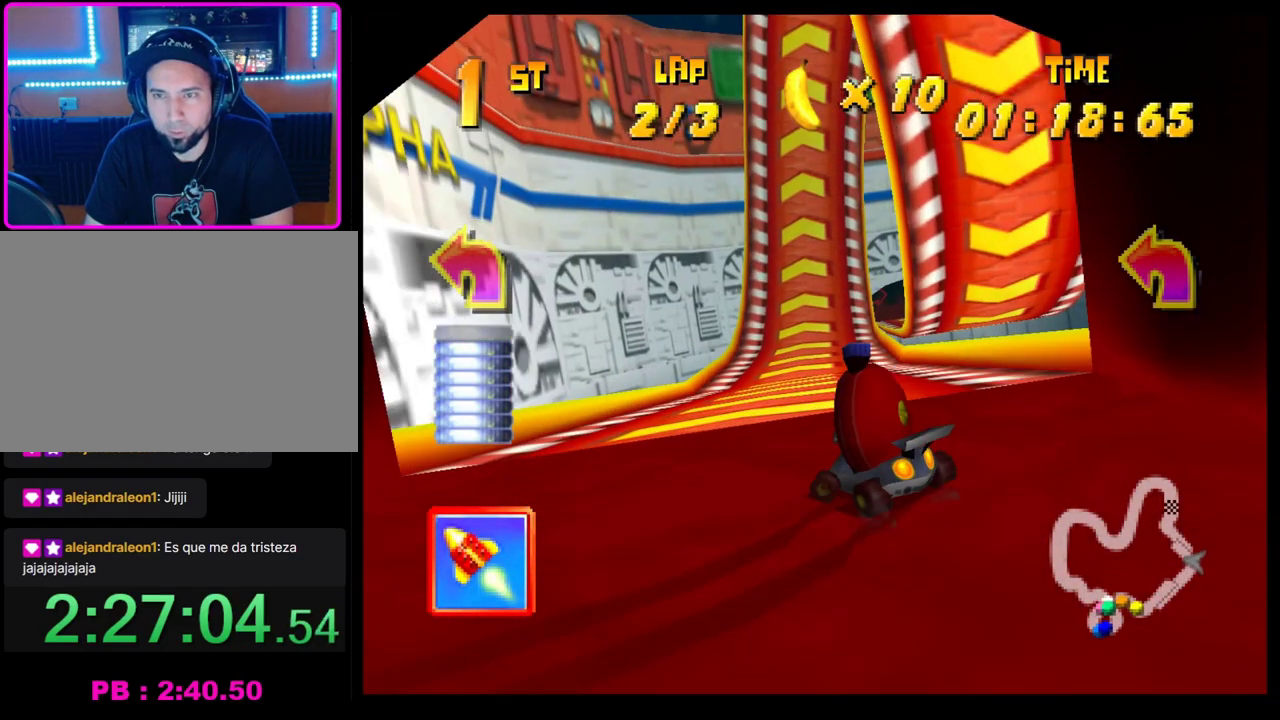
{"buttons": [], "left_stick": "center", "events": [[67, "left_stick", "center"]]}
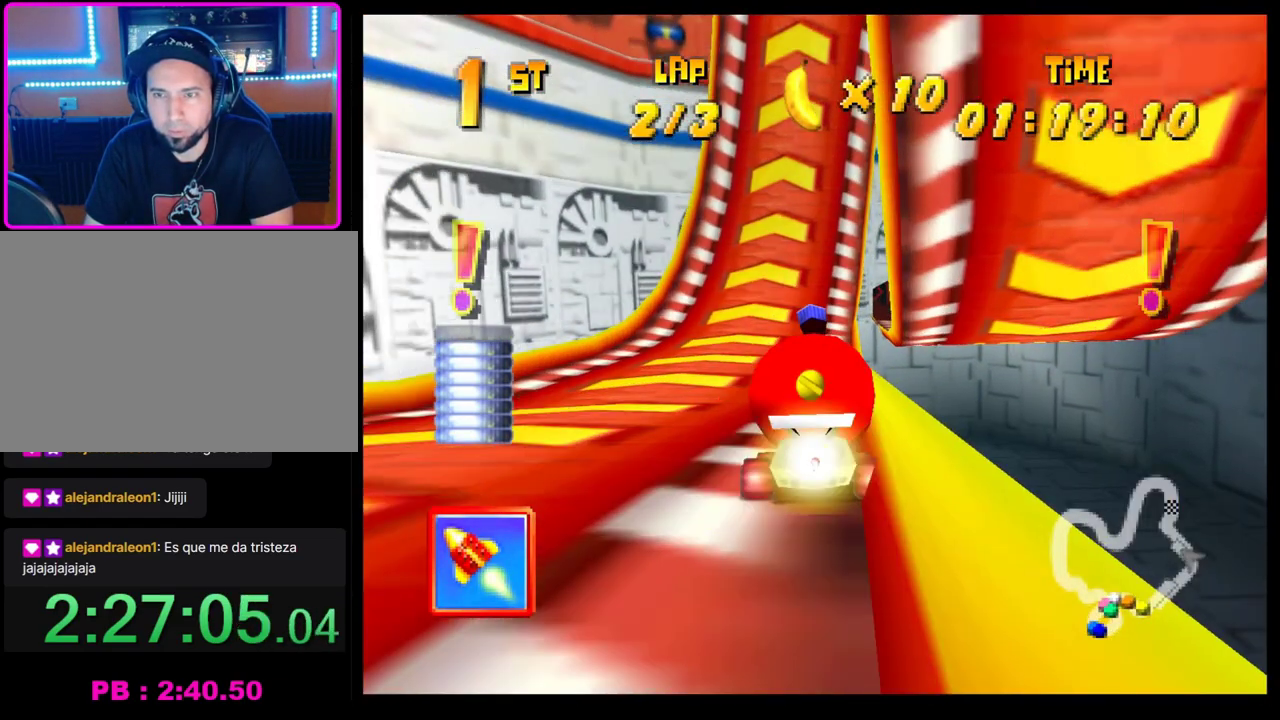
{"buttons": [], "left_stick": "right", "events": [[217, "left_stick", "left"], [333, "left_stick", "center"], [483, "left_stick", "right"]]}
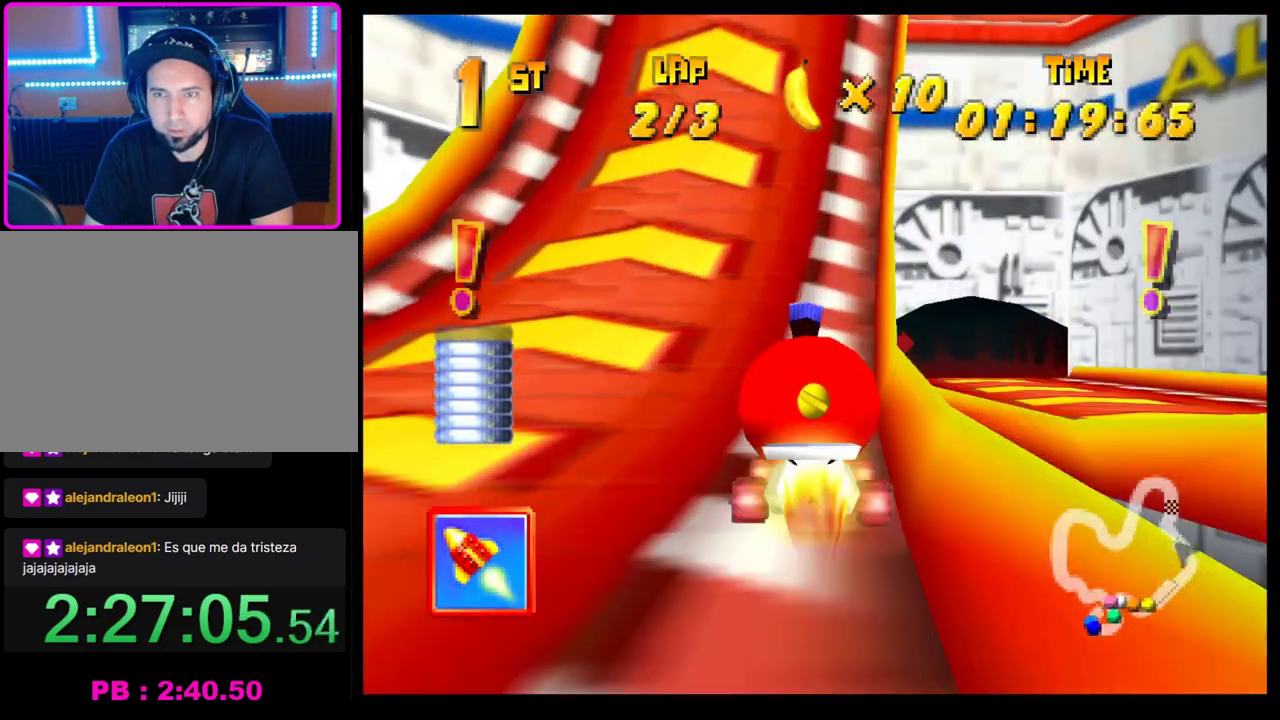
{"buttons": [], "left_stick": "center", "events": [[133, "left_stick", "center"]]}
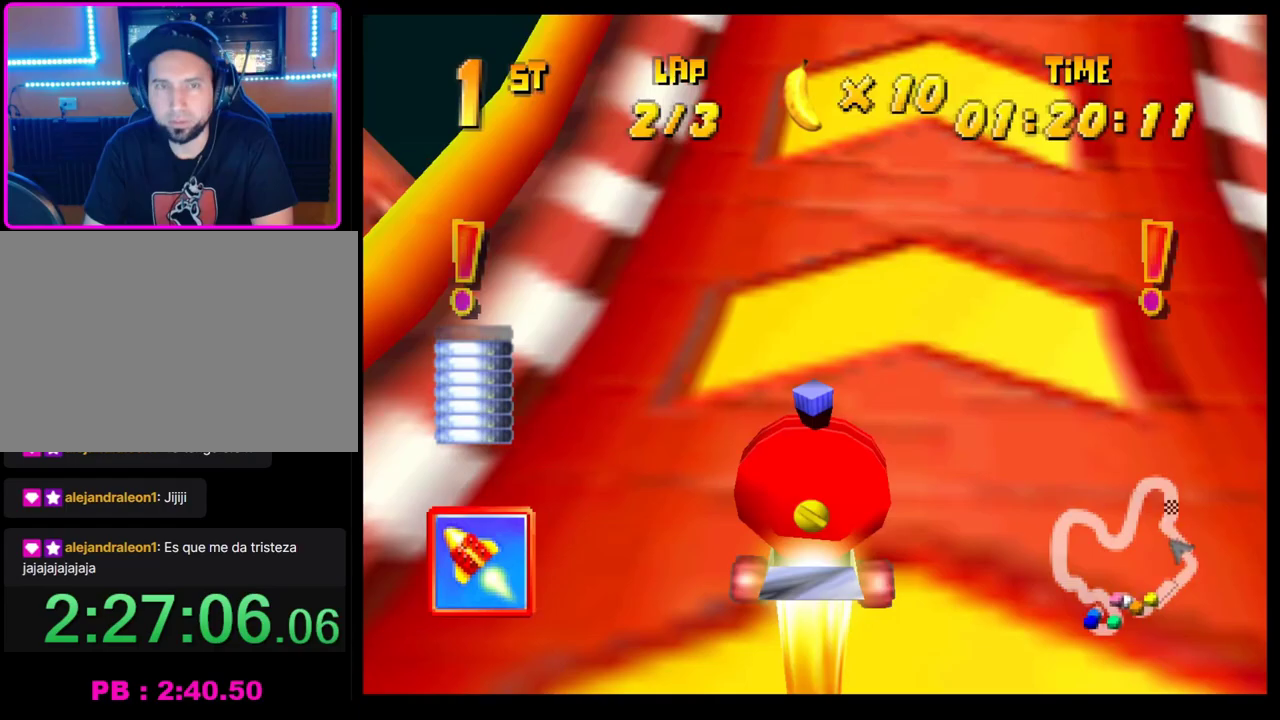
{"buttons": [], "left_stick": "center", "events": [[67, "left_stick", "right"], [183, "left_stick", "center"]]}
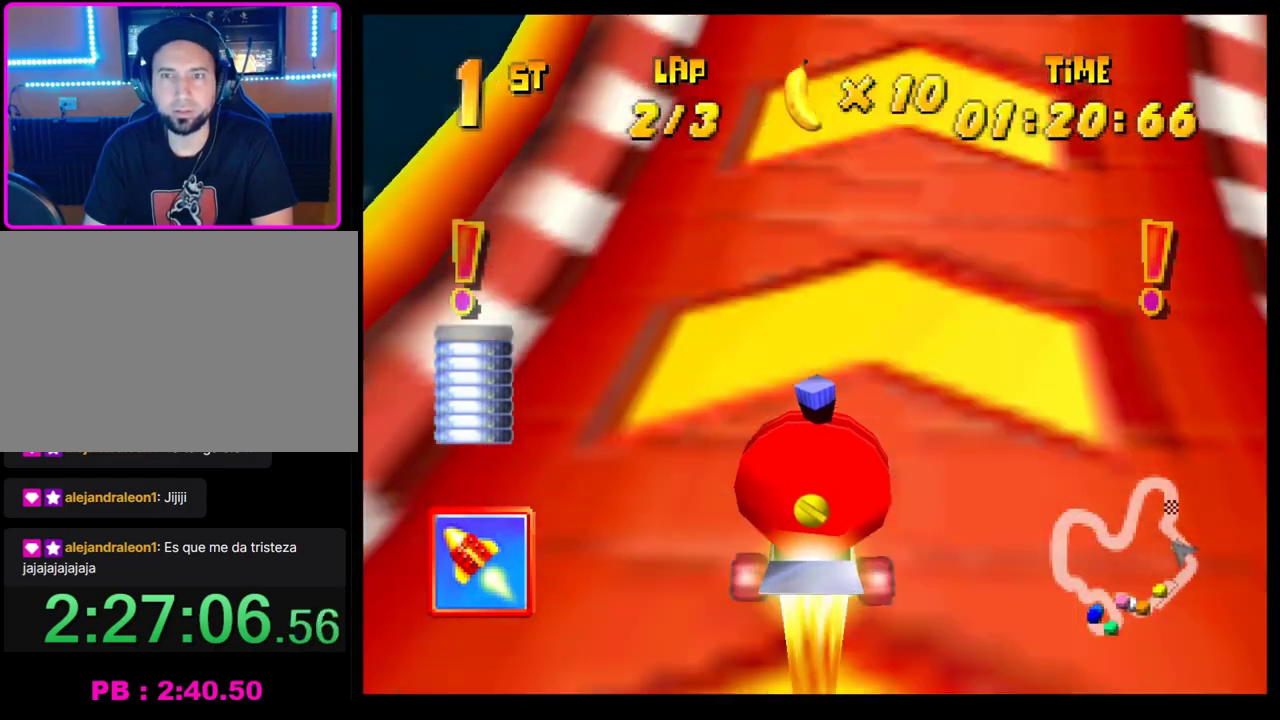
{"buttons": [], "left_stick": "center", "events": []}
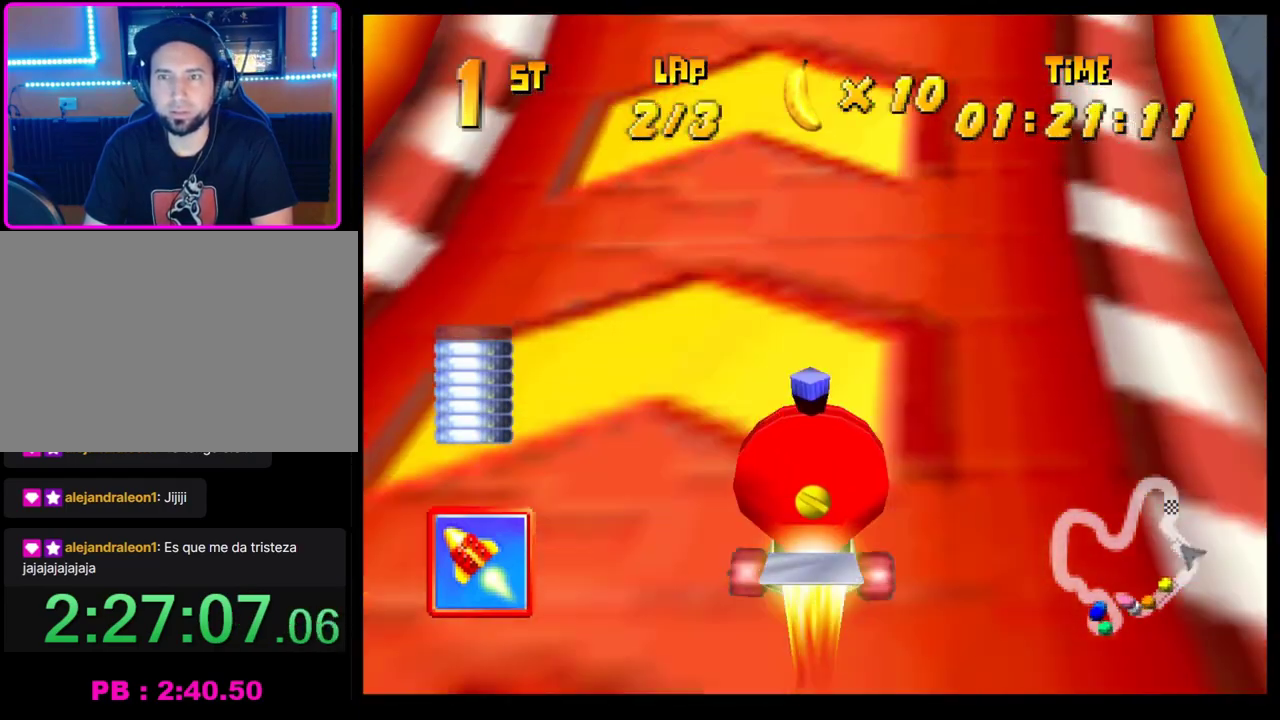
{"buttons": [], "left_stick": "right", "events": [[417, "left_stick", "right"]]}
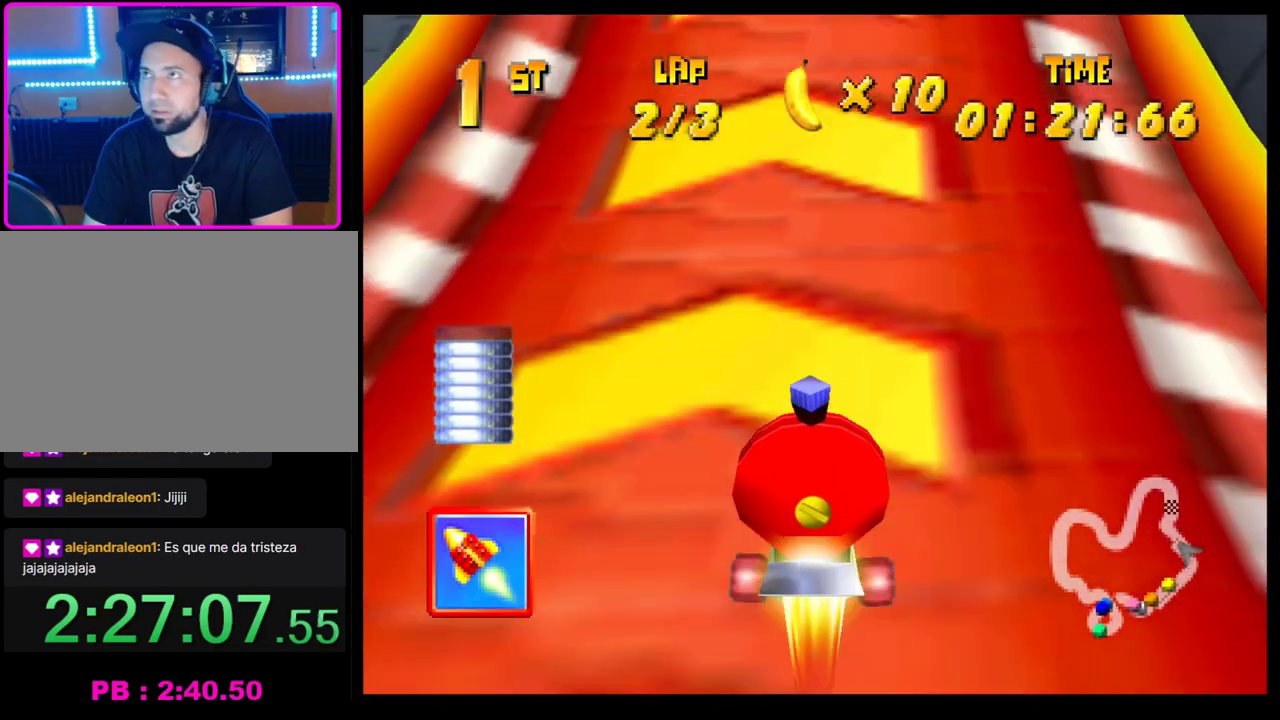
{"buttons": [], "left_stick": "center", "events": [[67, "left_stick", "center"]]}
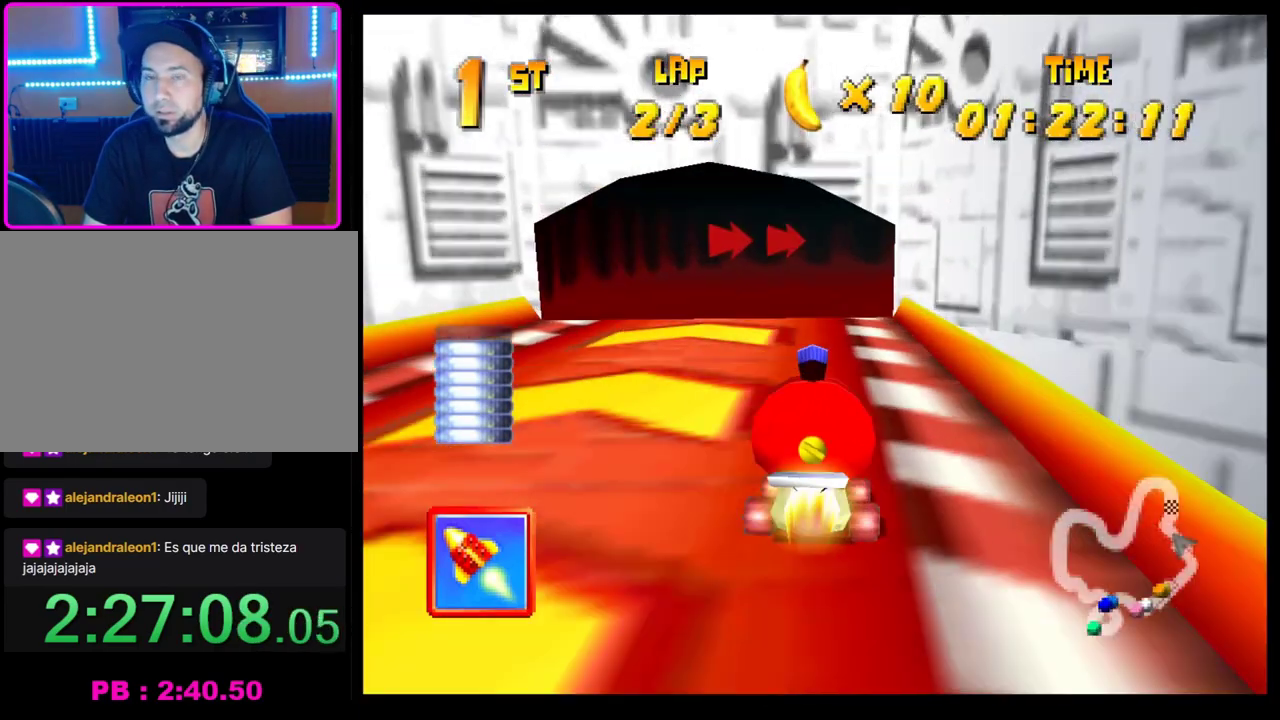
{"buttons": ["CROSS", "SQUARE", "R1"], "left_stick": "right", "events": [[200, "CROSS", "down"], [233, "left_stick", "right"], [267, "CROSS", "up"], [350, "R1", "down"], [367, "SQUARE", "down"], [417, "CROSS", "down"]]}
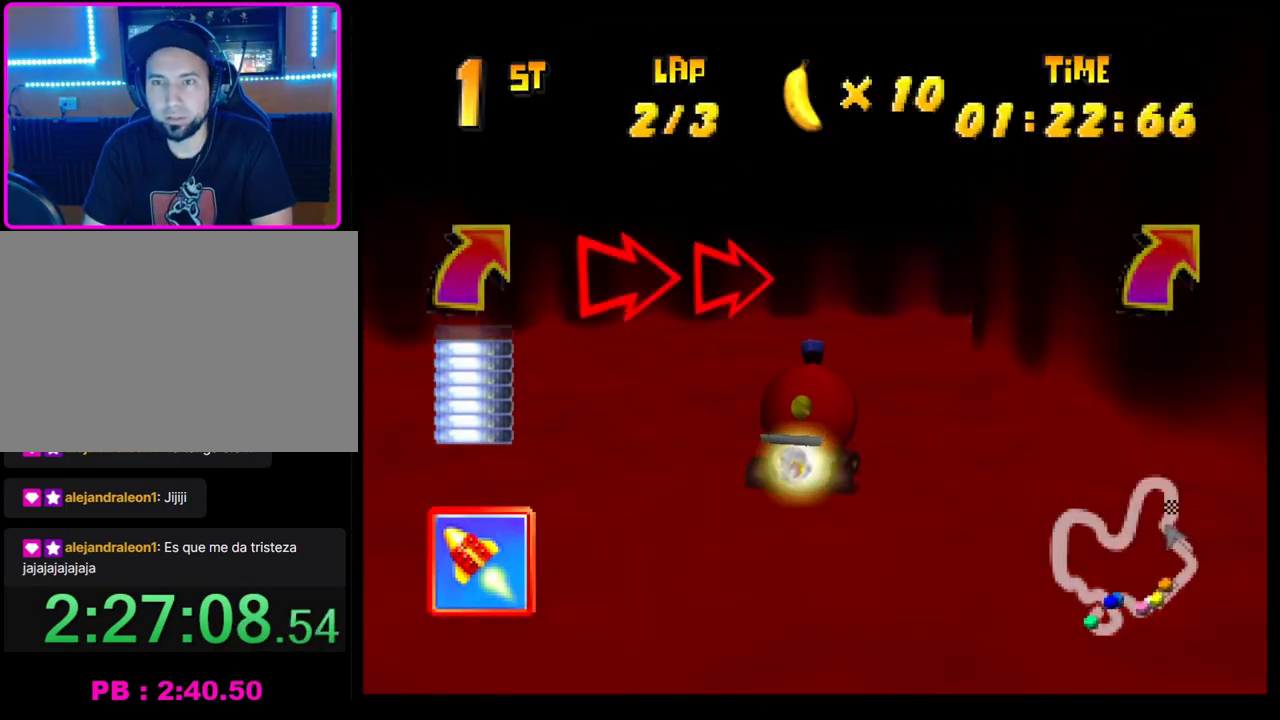
{"buttons": ["CROSS", "R1"], "left_stick": "left", "events": [[150, "SQUARE", "up"], [167, "CROSS", "up"], [167, "R1", "up"], [250, "CROSS", "down"], [333, "CROSS", "up"], [333, "left_stick", "center"], [400, "left_stick", "left"], [417, "CROSS", "down"], [483, "R1", "down"]]}
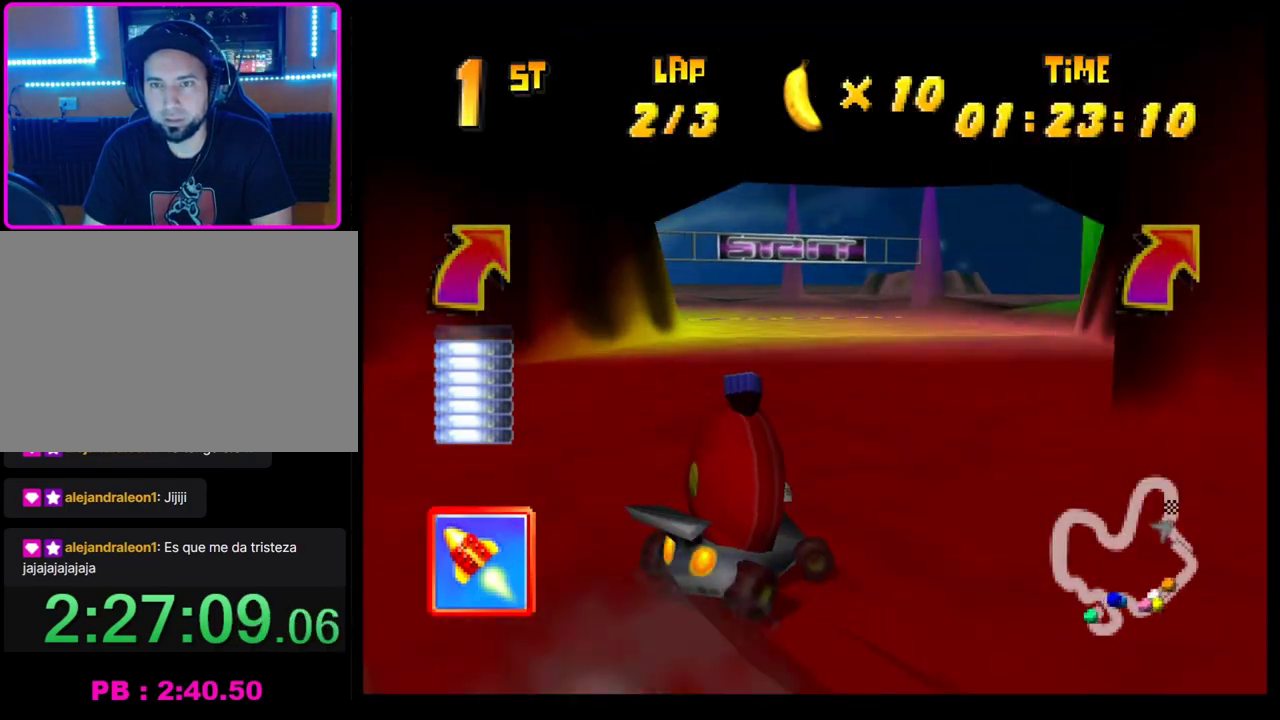
{"buttons": ["CROSS", "R1"], "left_stick": "left", "events": []}
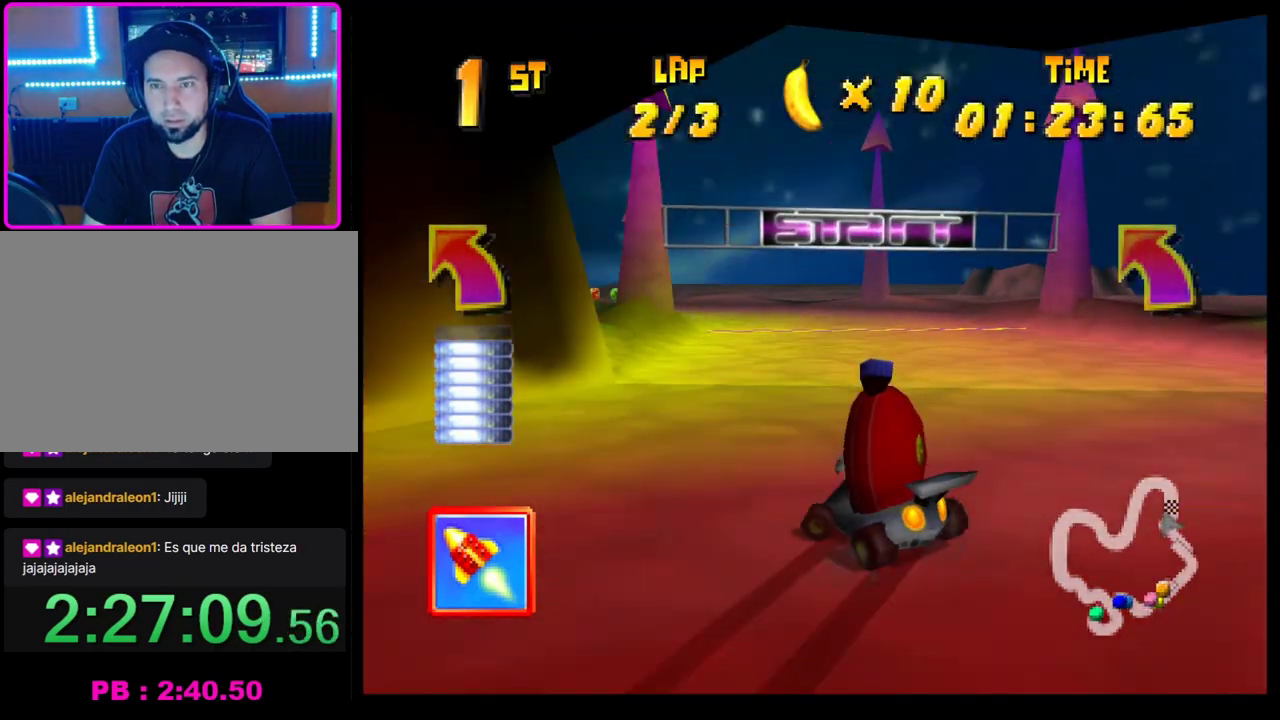
{"buttons": ["CROSS"], "left_stick": "center", "events": [[83, "left_stick", "right"], [267, "left_stick", "left"], [383, "CROSS", "up"], [383, "R1", "up"], [383, "left_stick", "right"], [467, "CROSS", "down"], [500, "left_stick", "center"]]}
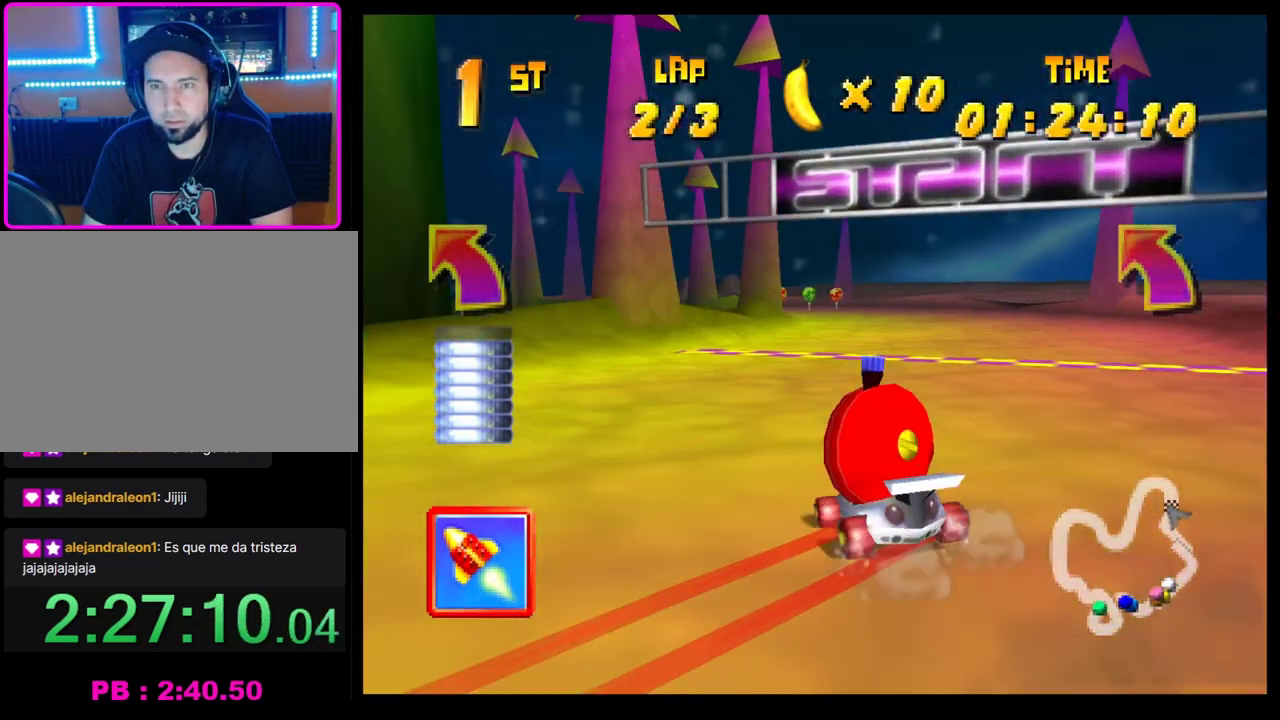
{"buttons": ["CROSS"], "left_stick": "left", "events": [[33, "CROSS", "up"], [133, "CROSS", "down"], [183, "CROSS", "up"], [200, "left_stick", "left"], [283, "CROSS", "down"], [333, "CROSS", "up"], [417, "CROSS", "down"]]}
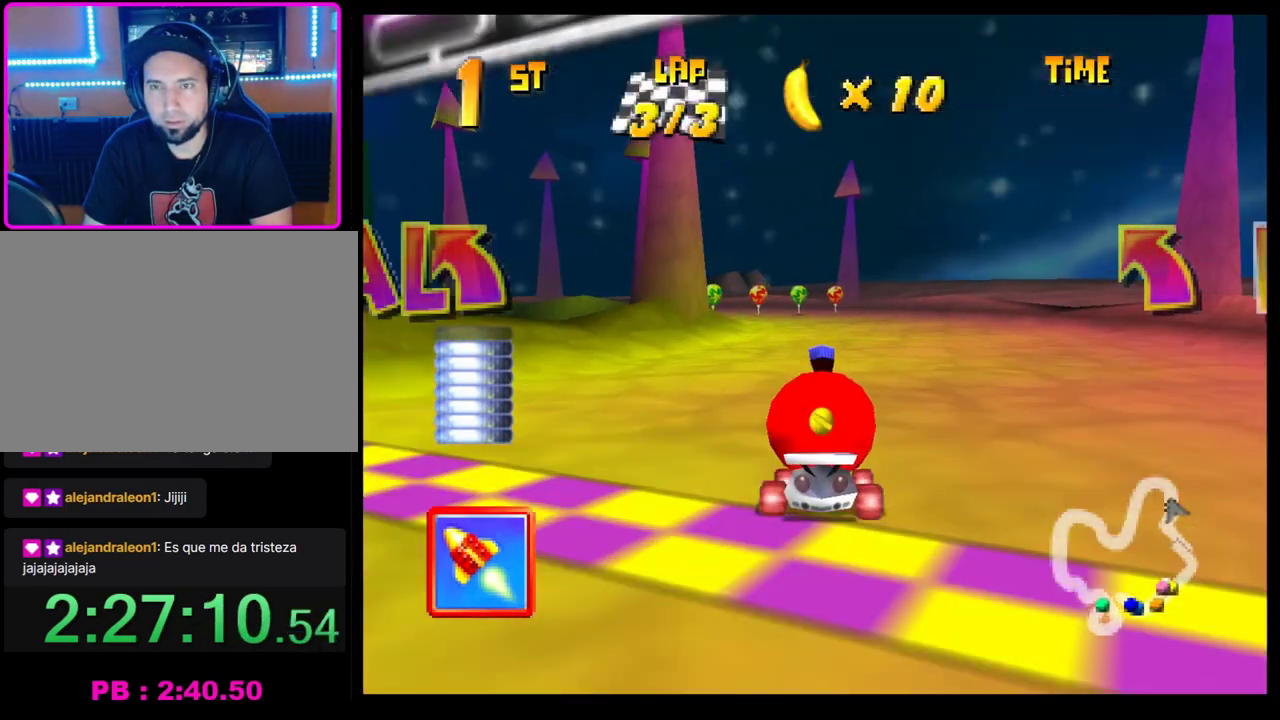
{"buttons": ["CROSS", "R1"], "left_stick": "left", "events": [[17, "R1", "down"], [167, "left_stick", "right"], [350, "left_stick", "left"]]}
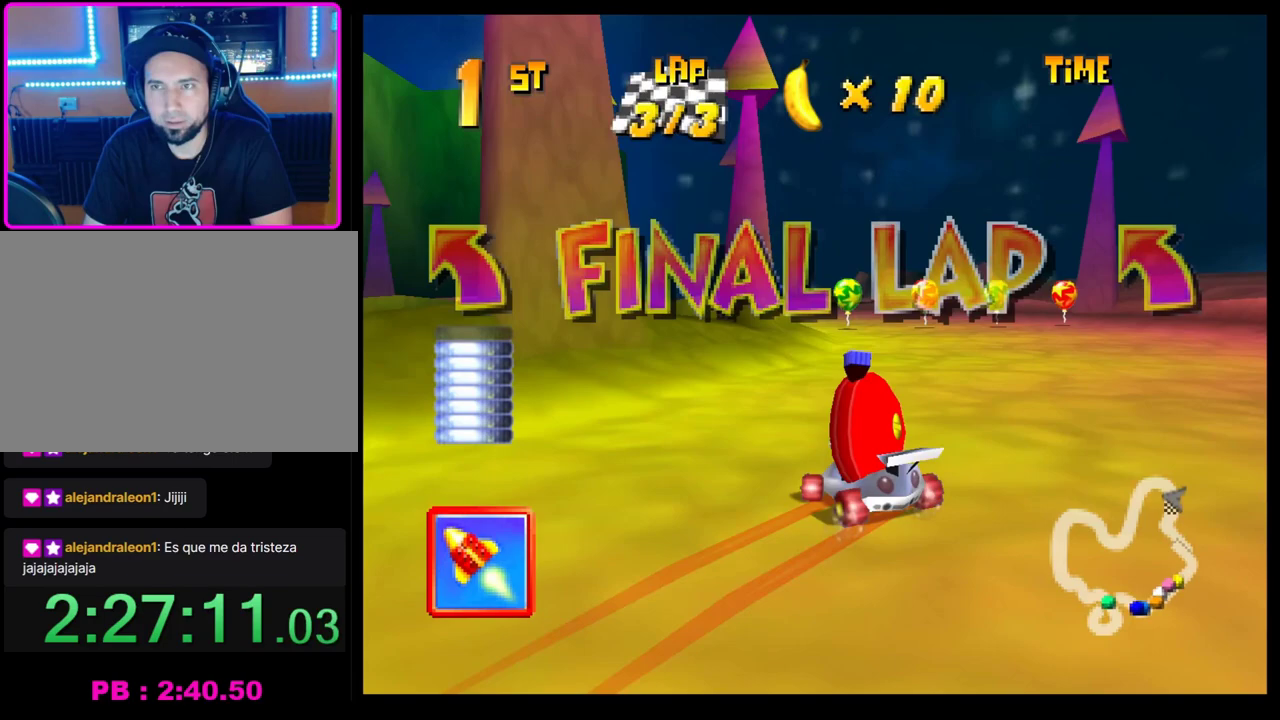
{"buttons": ["CROSS", "R1"], "left_stick": "left", "events": [[133, "CROSS", "up"], [133, "R1", "up"], [183, "left_stick", "center"], [233, "CROSS", "down"], [317, "CROSS", "up"], [333, "left_stick", "left"], [383, "CROSS", "down"], [417, "R1", "down"]]}
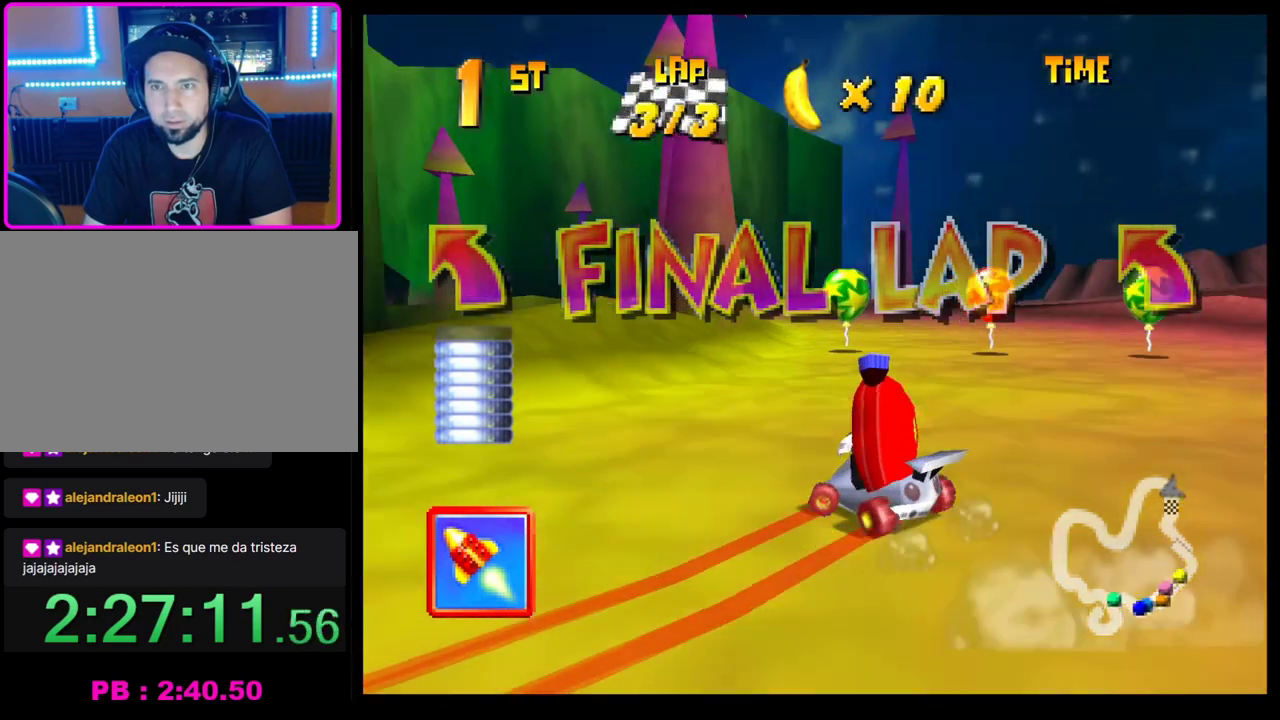
{"buttons": ["CROSS"], "left_stick": "left", "events": [[100, "left_stick", "right"], [400, "left_stick", "left"], [417, "CROSS", "up"], [417, "R1", "up"], [500, "CROSS", "down"]]}